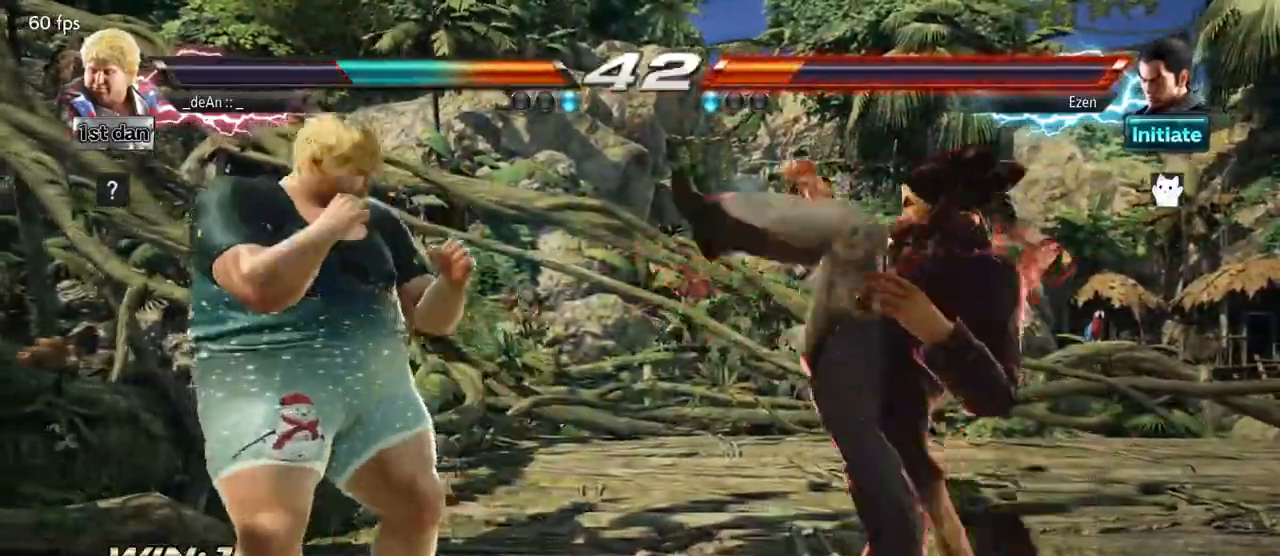
Gameplay with a controller (arcade stick); each line is a JSON object with the inputs held at the frame after it. "events" lists button and stick changes between this image and that frame as [ms after this image, input, new state], when the widget could be followed in between. Not read: L3 R3.
{"buttons": [], "left_stick": "left", "events": [[33, "TRIANGLE", "down"], [117, "SQUARE", "up"], [133, "TRIANGLE", "up"]]}
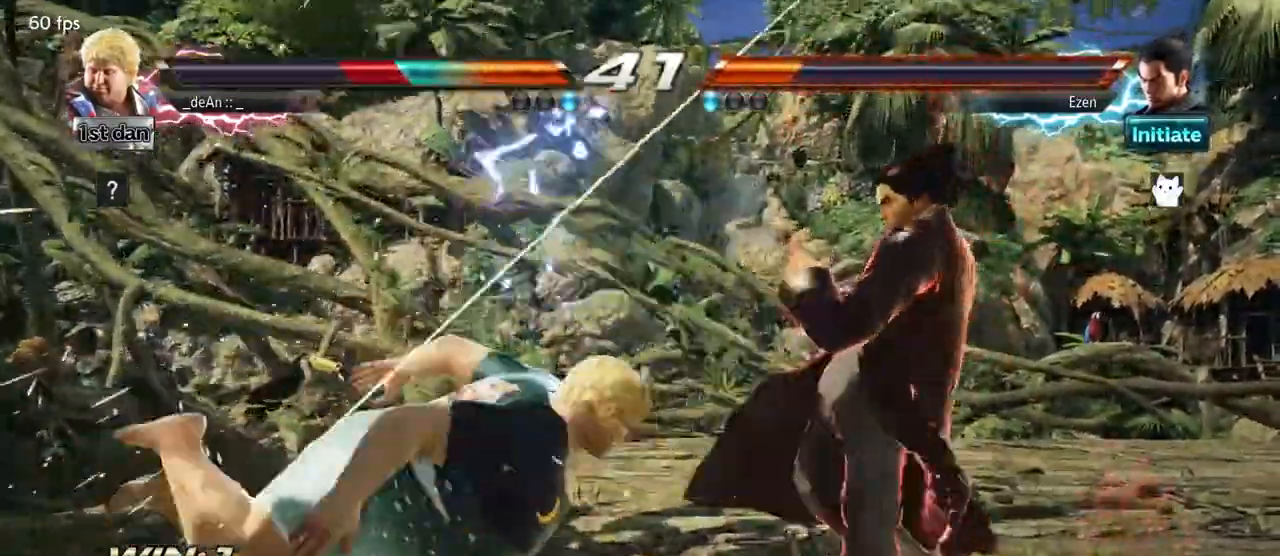
{"buttons": [], "left_stick": "left", "events": [[200, "SQUARE", "down"], [300, "SQUARE", "up"], [367, "SQUARE", "down"], [500, "SQUARE", "up"]]}
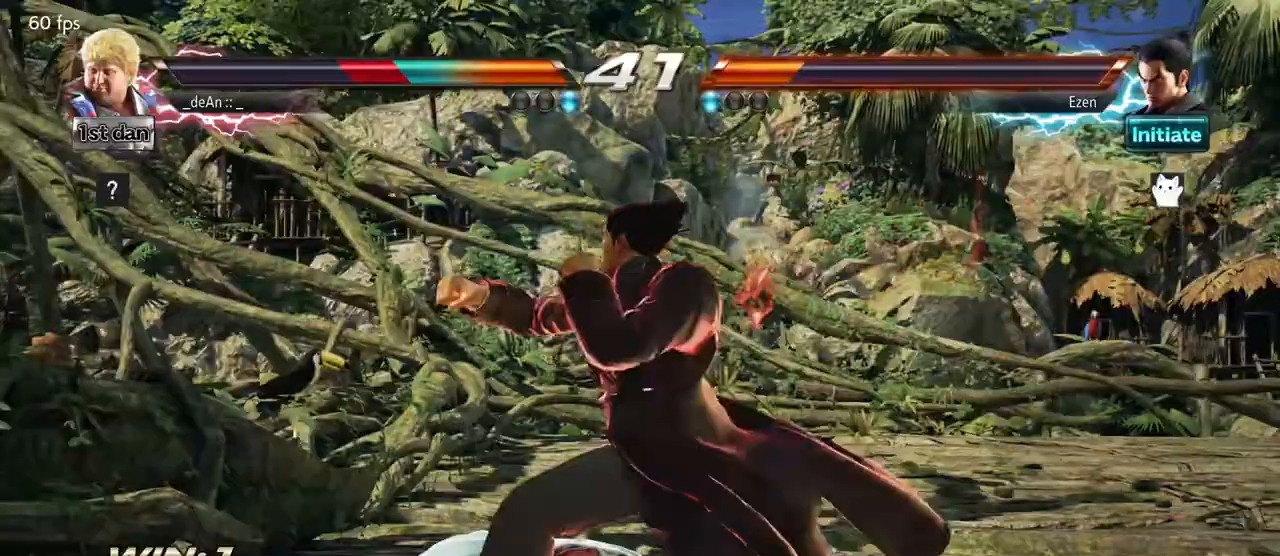
{"buttons": [], "left_stick": "left", "events": [[17, "SQUARE", "down"], [183, "SQUARE", "up"]]}
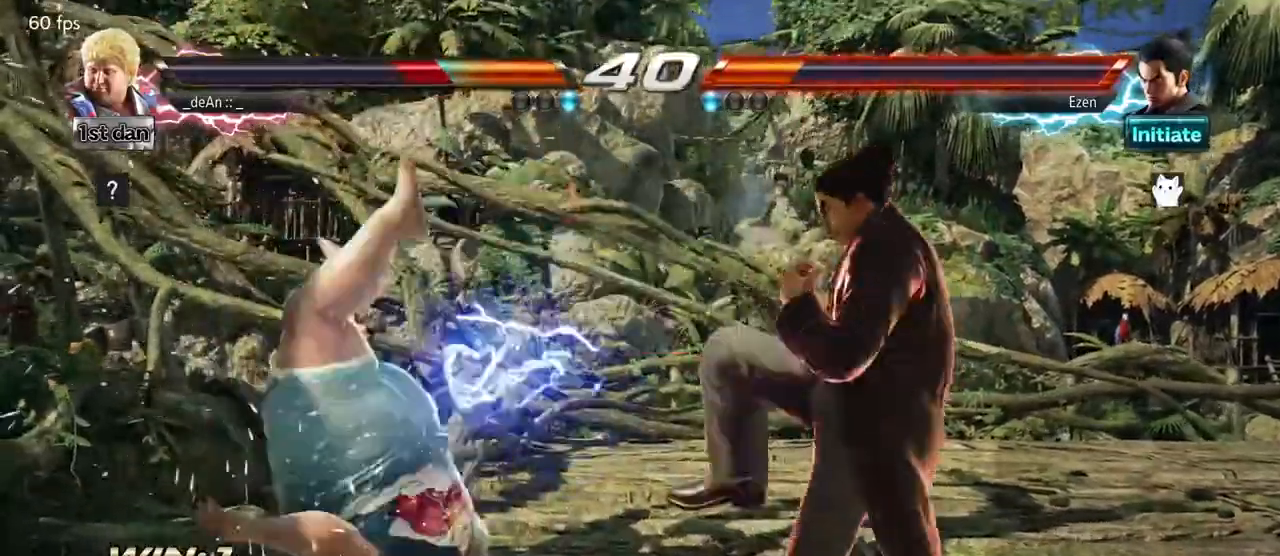
{"buttons": ["SQUARE"], "left_stick": "left", "events": [[283, "SQUARE", "down"], [383, "SQUARE", "up"], [450, "SQUARE", "down"]]}
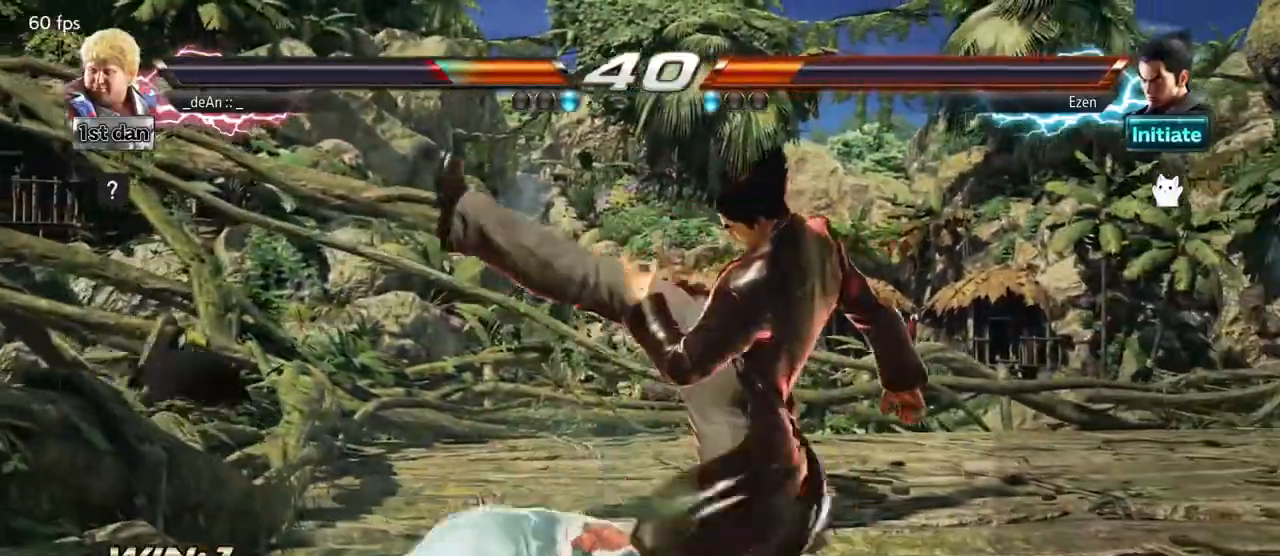
{"buttons": ["CIRCLE"], "left_stick": "center", "events": [[50, "SQUARE", "up"], [300, "left_stick", "center"], [383, "CIRCLE", "down"]]}
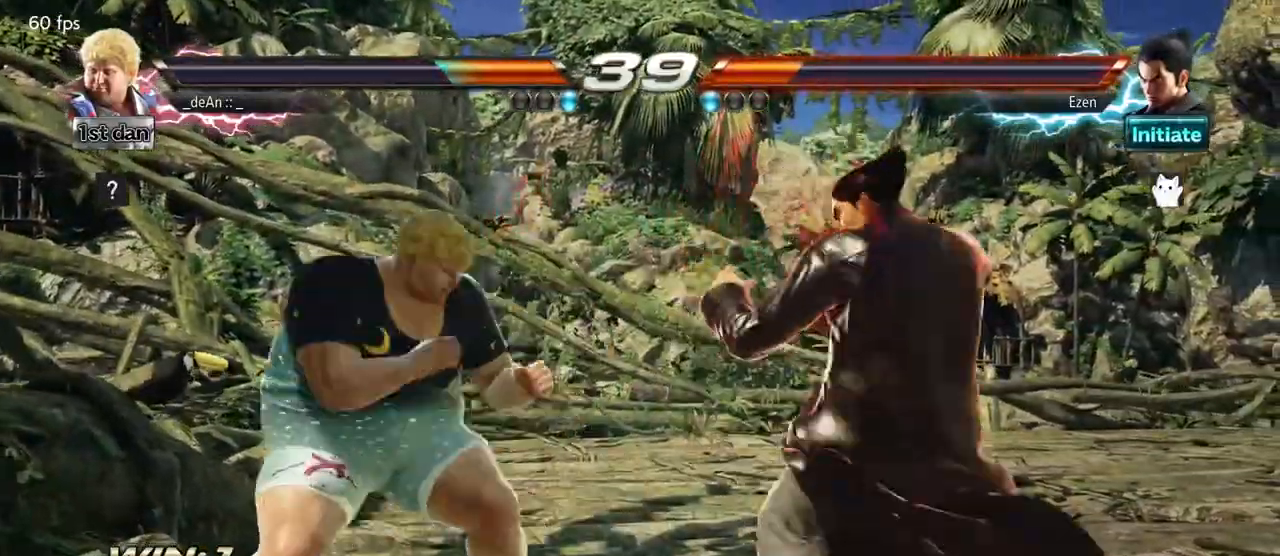
{"buttons": [], "left_stick": "left", "events": [[17, "CIRCLE", "up"], [383, "left_stick", "left"]]}
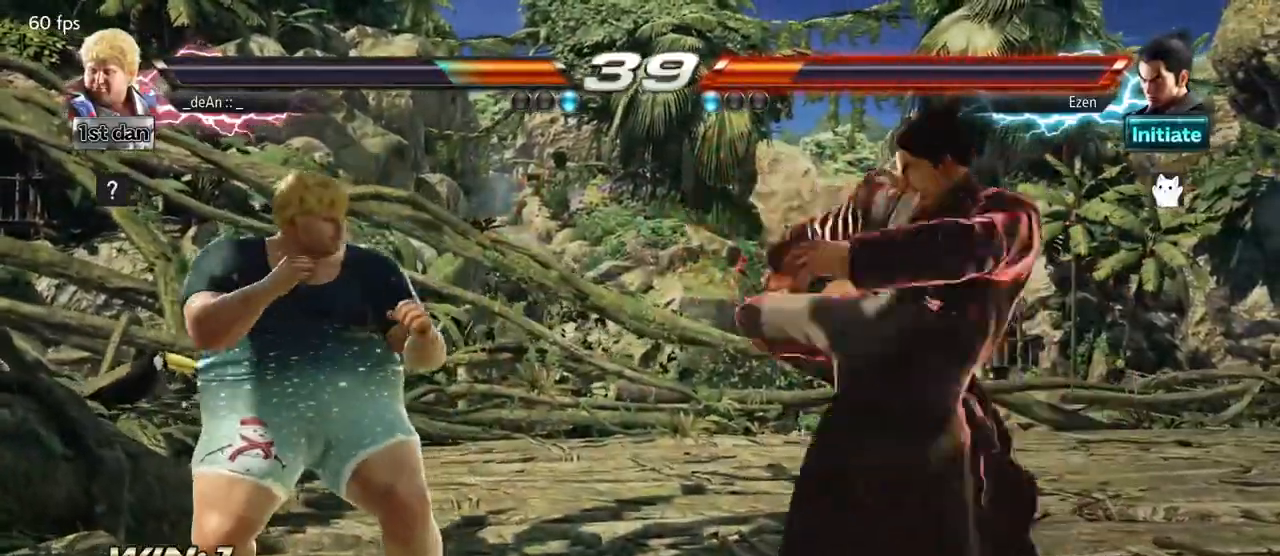
{"buttons": ["TRIANGLE"], "left_stick": "center", "events": [[283, "left_stick", "center"], [350, "SQUARE", "down"], [400, "TRIANGLE", "down"], [500, "SQUARE", "up"]]}
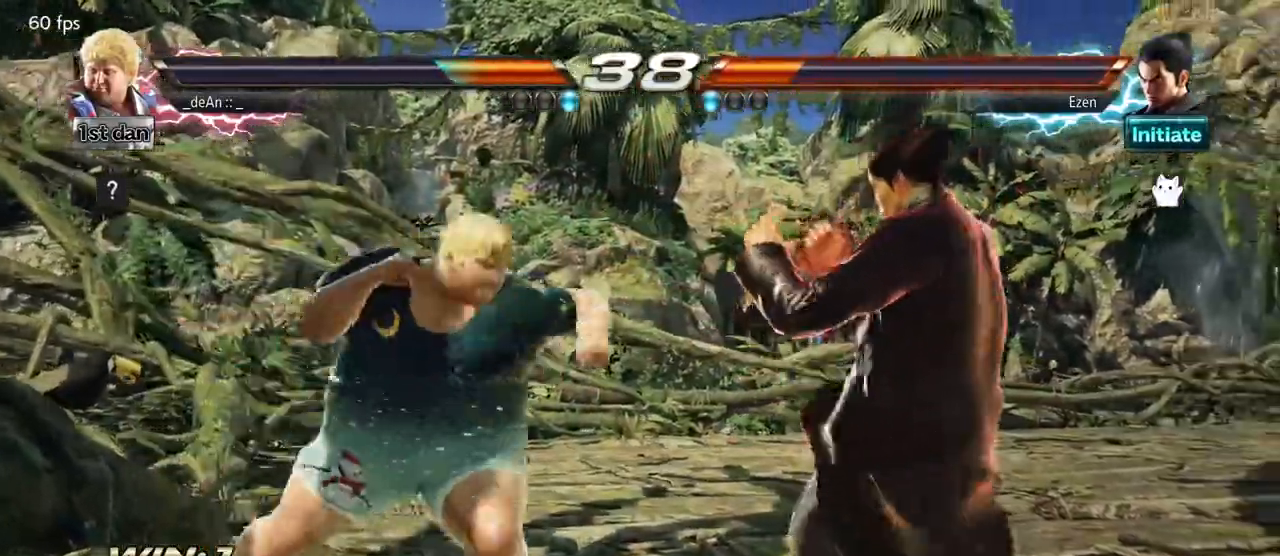
{"buttons": ["SQUARE", "TRIANGLE"], "left_stick": "center", "events": [[17, "TRIANGLE", "up"], [350, "SQUARE", "down"], [350, "TRIANGLE", "down"]]}
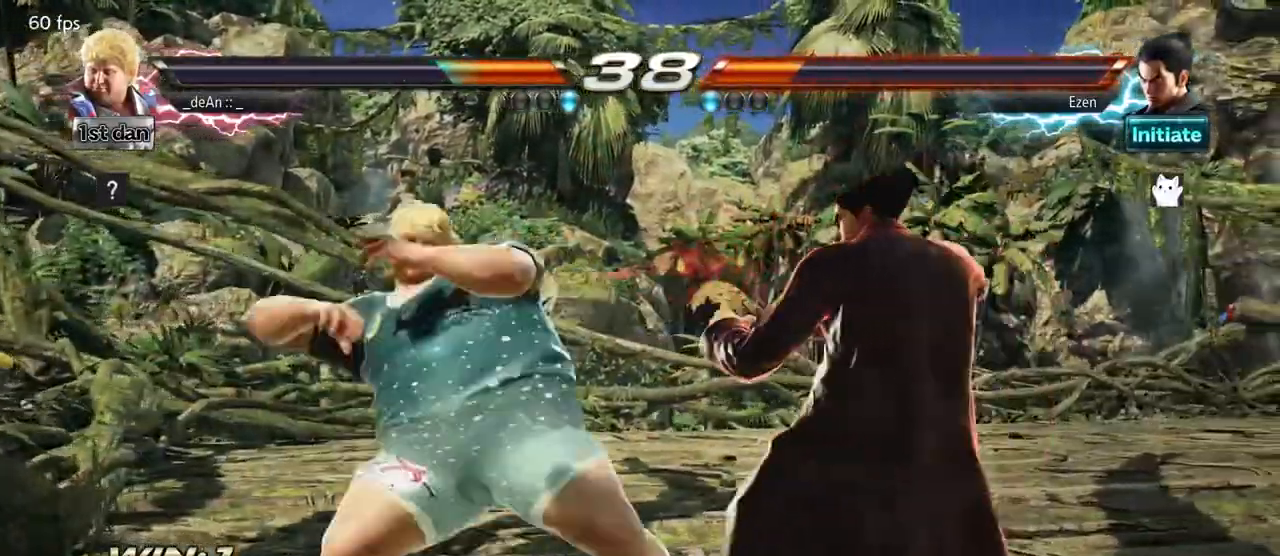
{"buttons": [], "left_stick": "center", "events": [[67, "SQUARE", "up"], [67, "TRIANGLE", "up"]]}
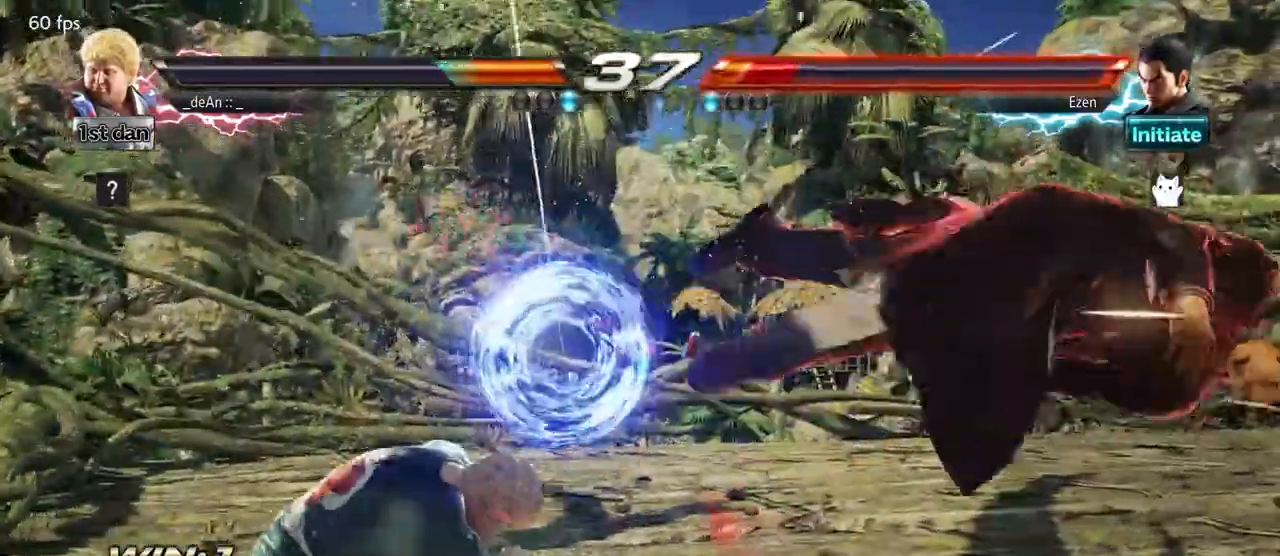
{"buttons": [], "left_stick": "down-right", "events": [[150, "left_stick", "right"], [233, "left_stick", "center"], [317, "left_stick", "right"], [500, "left_stick", "down-right"]]}
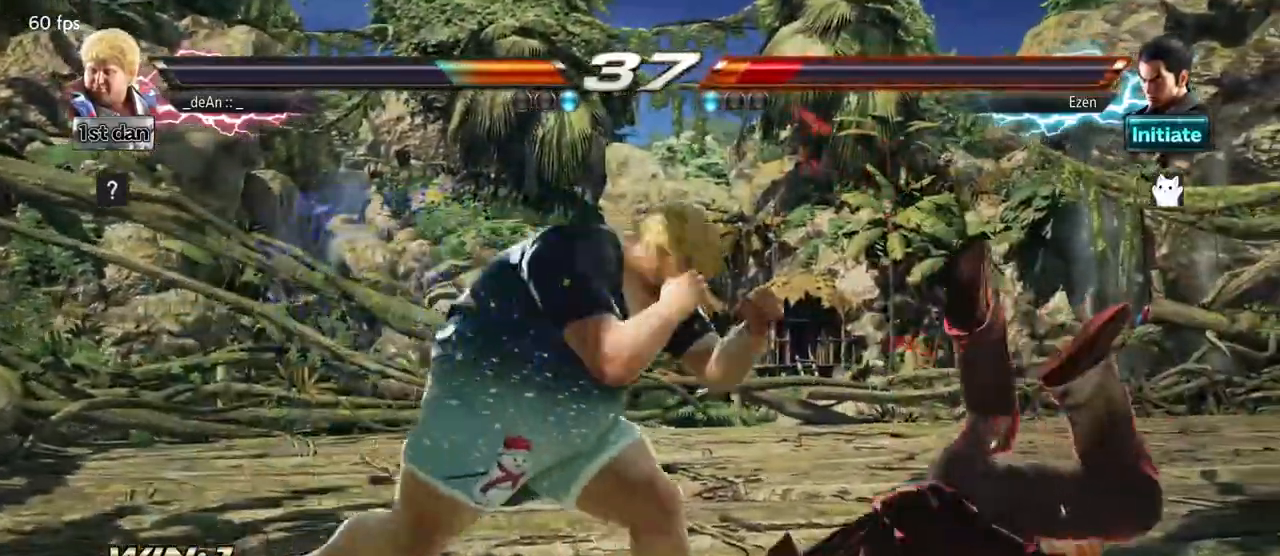
{"buttons": [], "left_stick": "center", "events": [[17, "SQUARE", "down"], [150, "SQUARE", "up"], [233, "left_stick", "center"]]}
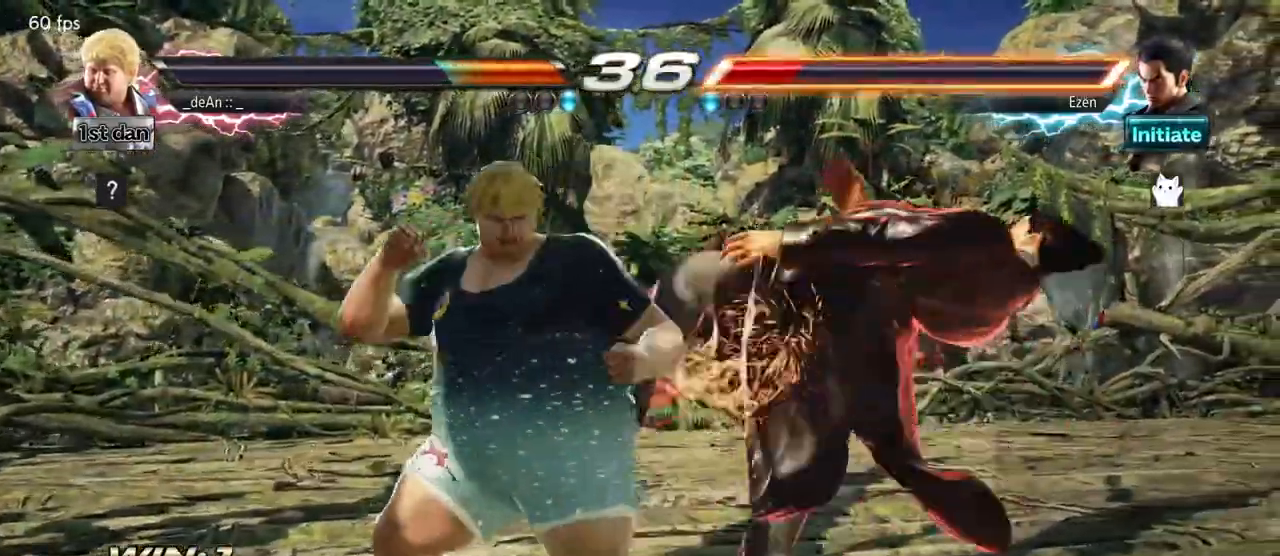
{"buttons": [], "left_stick": "center", "events": [[17, "left_stick", "down-right"], [67, "SQUARE", "down"], [233, "SQUARE", "up"], [300, "left_stick", "center"]]}
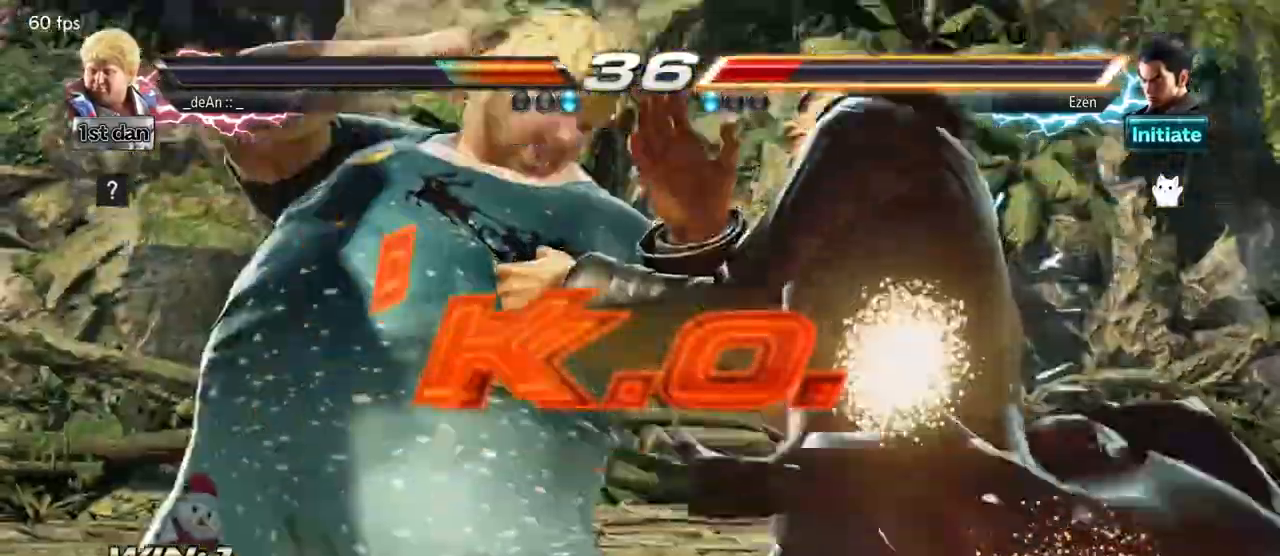
{"buttons": [], "left_stick": "center", "events": [[100, "left_stick", "down-right"], [350, "left_stick", "center"]]}
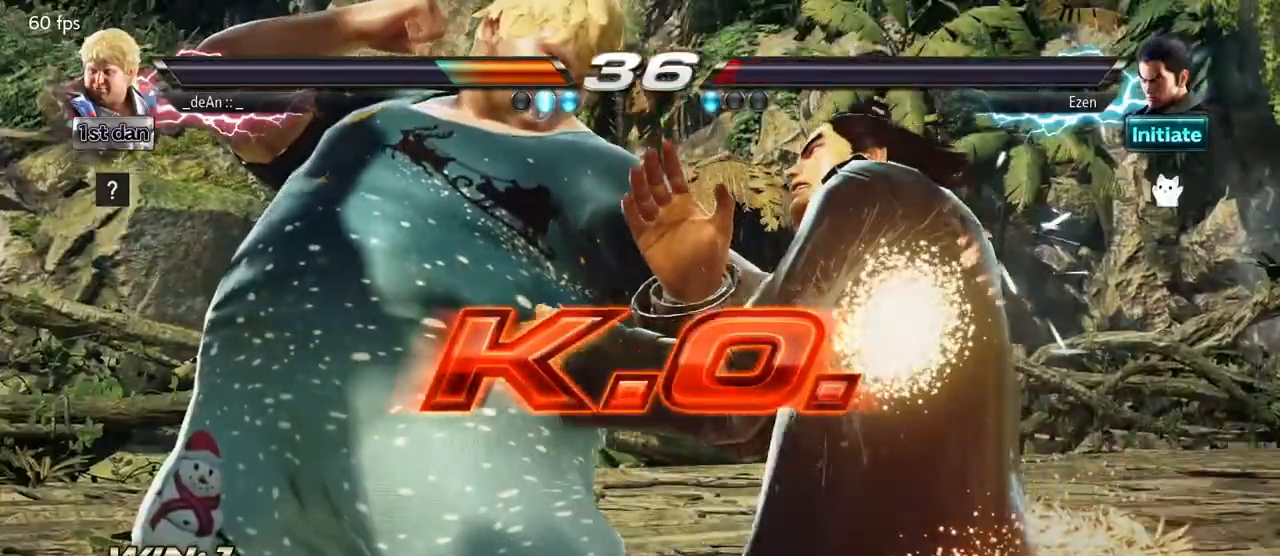
{"buttons": [], "left_stick": "center", "events": []}
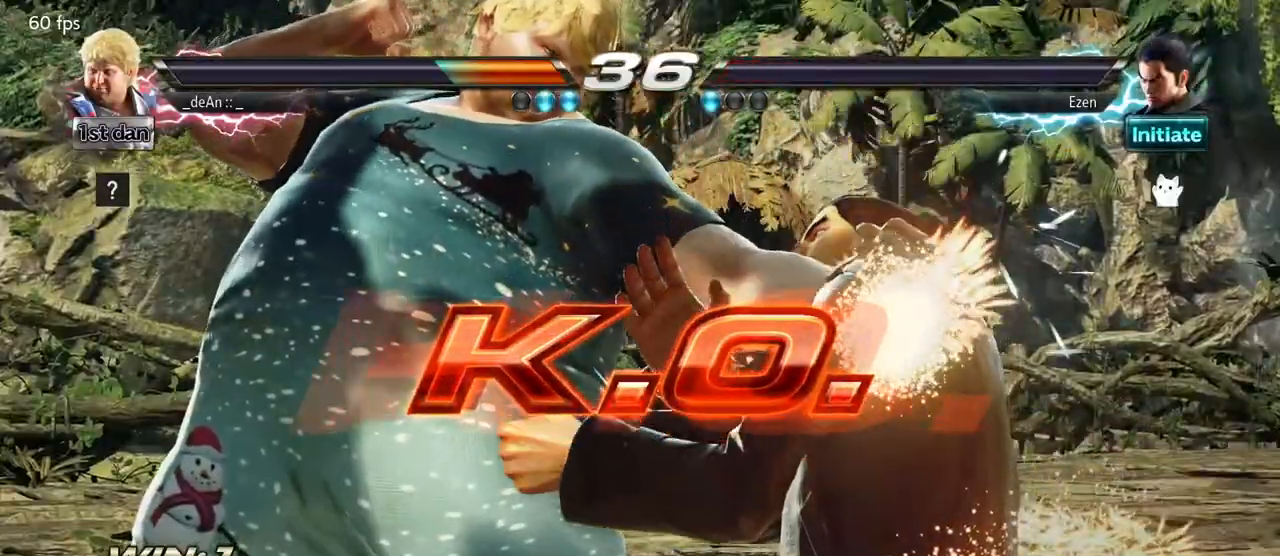
{"buttons": [], "left_stick": "center", "events": []}
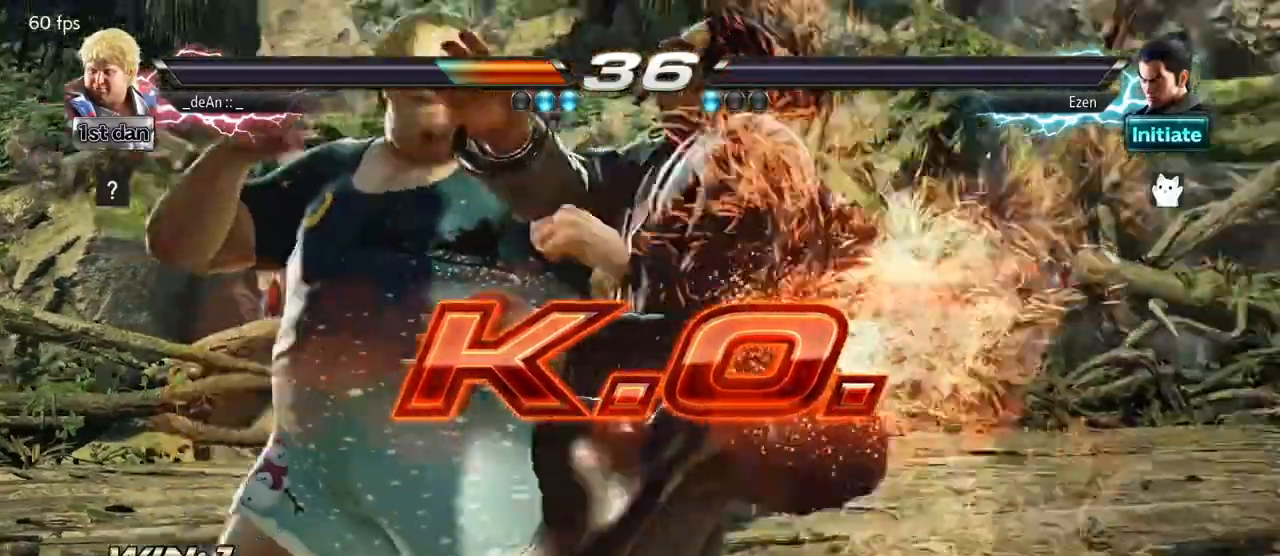
{"buttons": [], "left_stick": "right", "events": [[367, "left_stick", "right"]]}
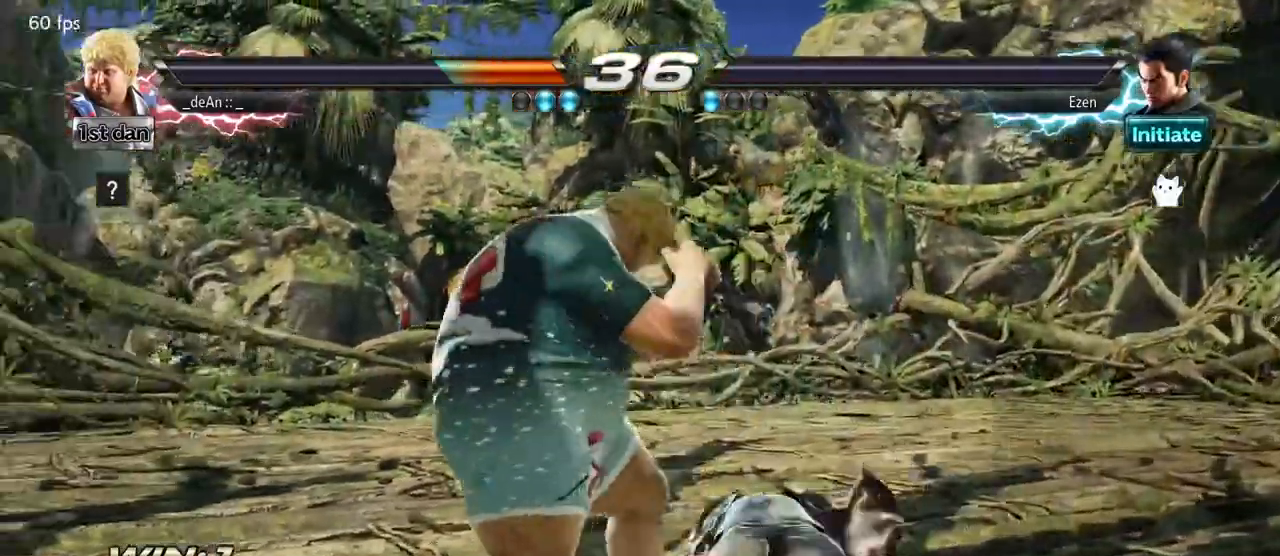
{"buttons": [], "left_stick": "down-right", "events": [[17, "left_stick", "center"], [100, "left_stick", "down"], [217, "left_stick", "right"], [350, "left_stick", "center"], [467, "left_stick", "down-right"]]}
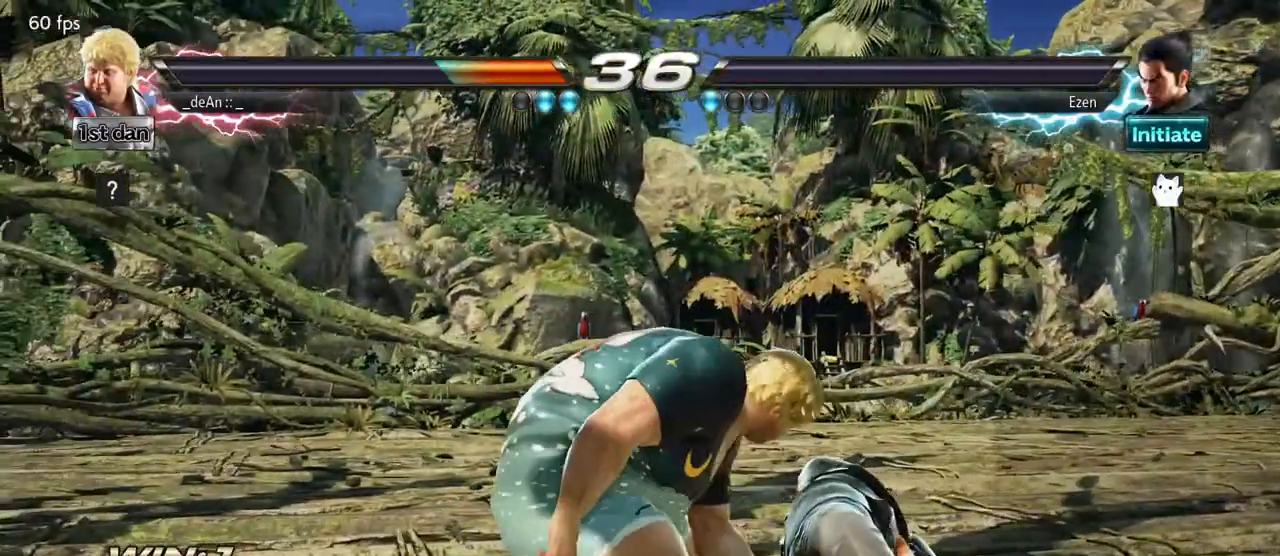
{"buttons": [], "left_stick": "center", "events": [[100, "left_stick", "center"], [167, "left_stick", "down"], [267, "left_stick", "right"], [400, "left_stick", "center"]]}
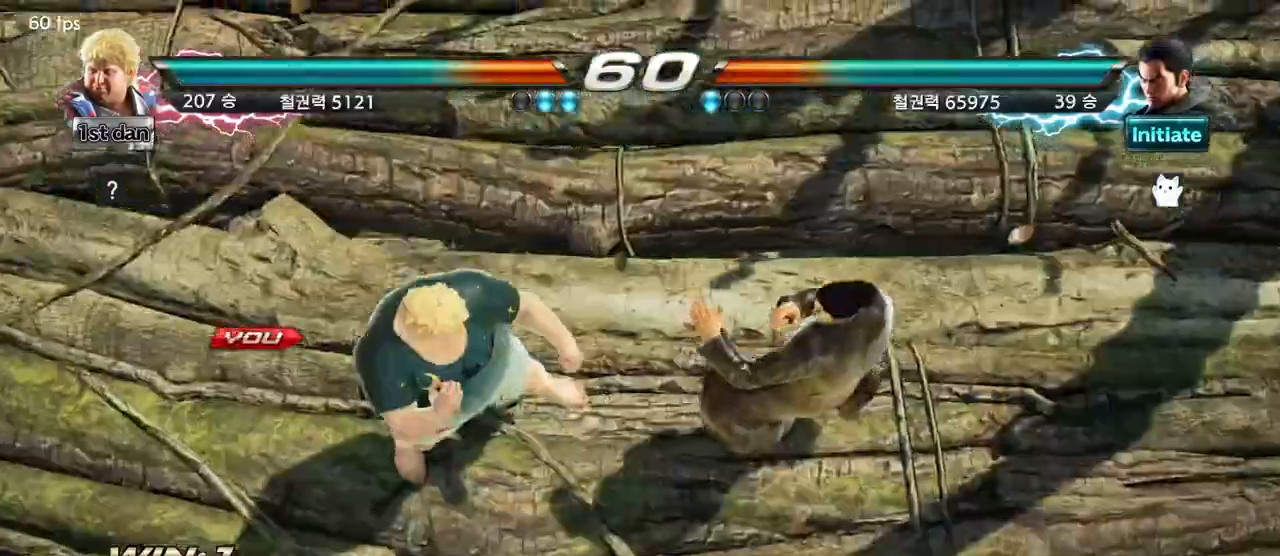
{"buttons": [], "left_stick": "center", "events": [[17, "left_stick", "right"], [167, "left_stick", "center"], [250, "left_stick", "down"], [400, "left_stick", "center"]]}
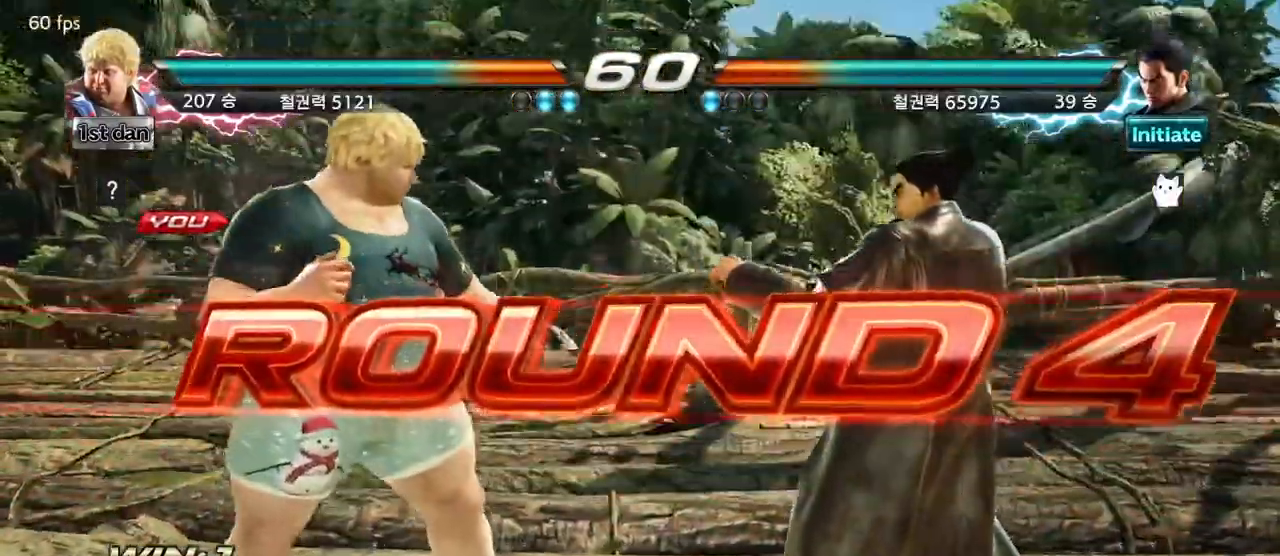
{"buttons": [], "left_stick": "down", "events": [[183, "left_stick", "right"], [333, "left_stick", "center"], [417, "left_stick", "down"]]}
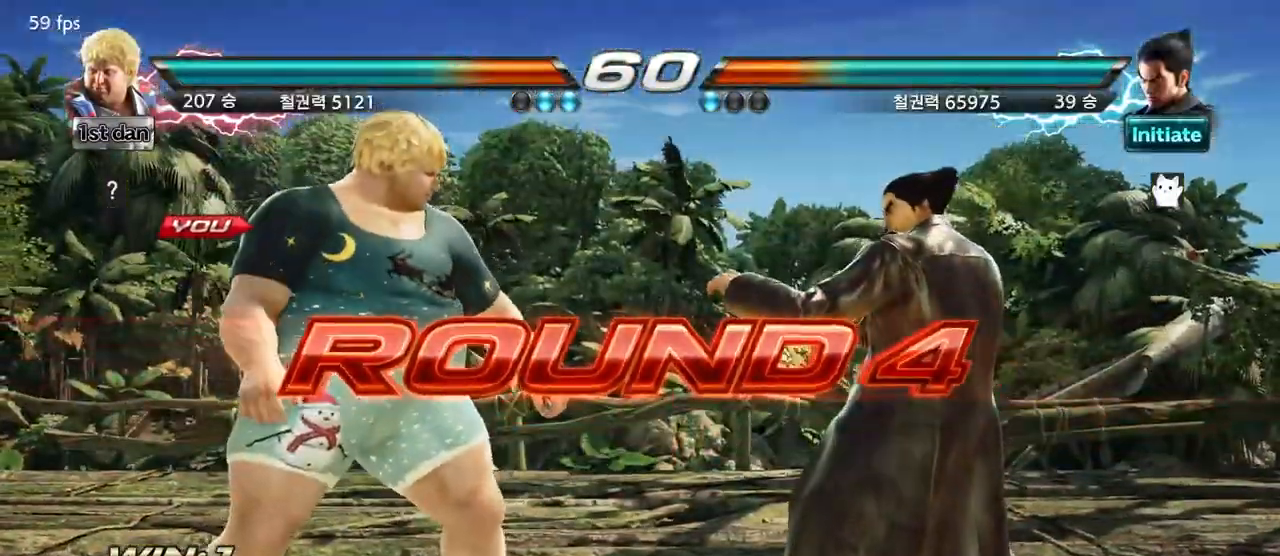
{"buttons": [], "left_stick": "center", "events": [[33, "left_stick", "right"], [150, "left_stick", "center"], [317, "left_stick", "right"], [433, "left_stick", "center"]]}
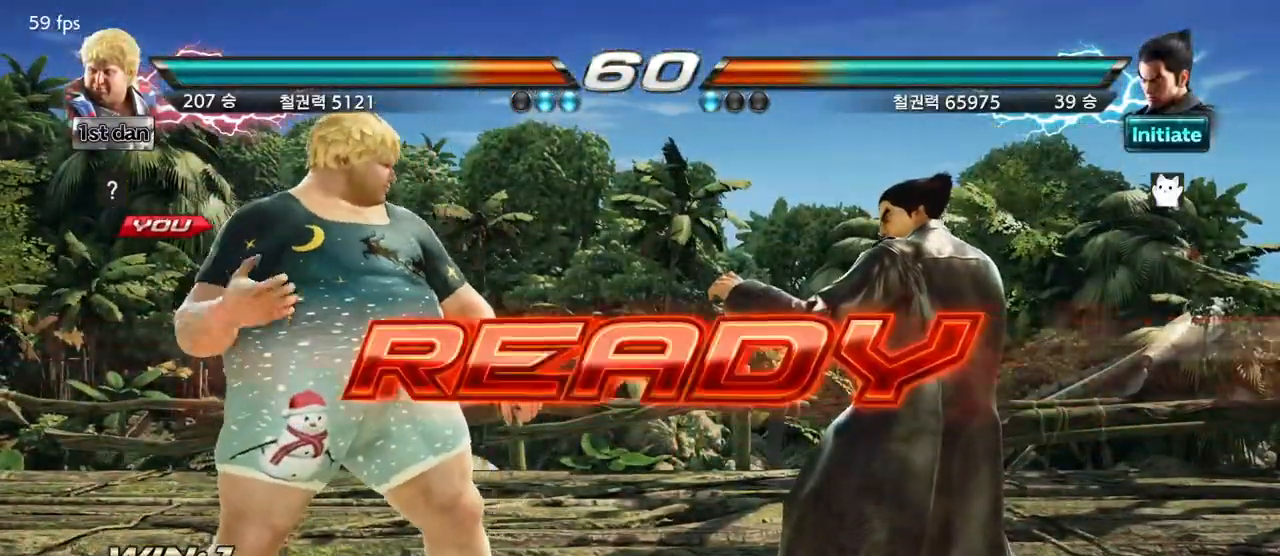
{"buttons": [], "left_stick": "center", "events": []}
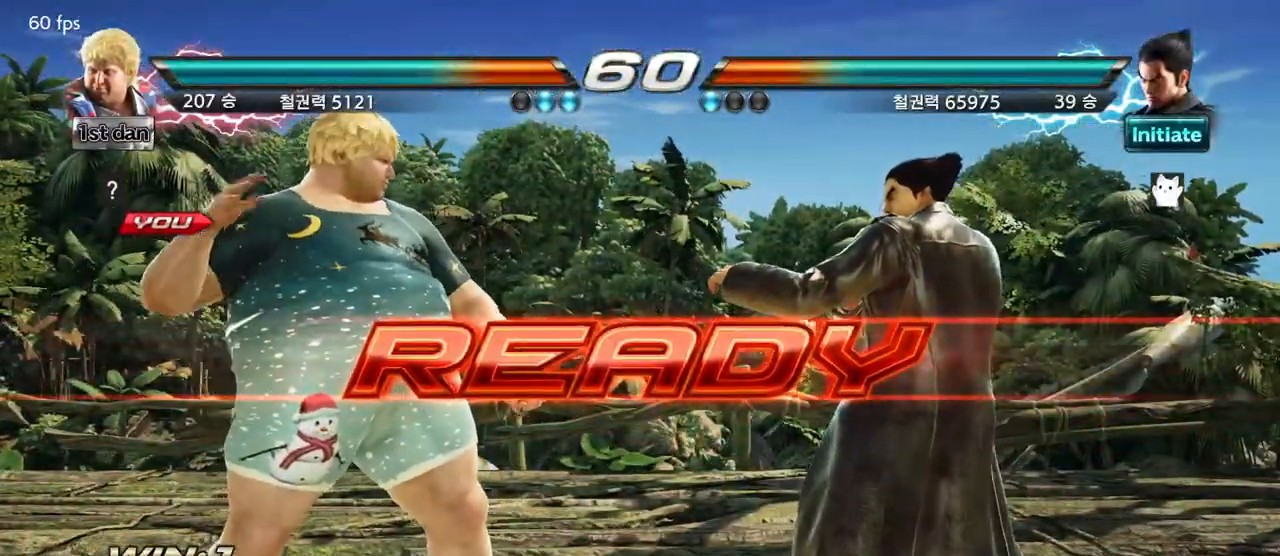
{"buttons": [], "left_stick": "center", "events": []}
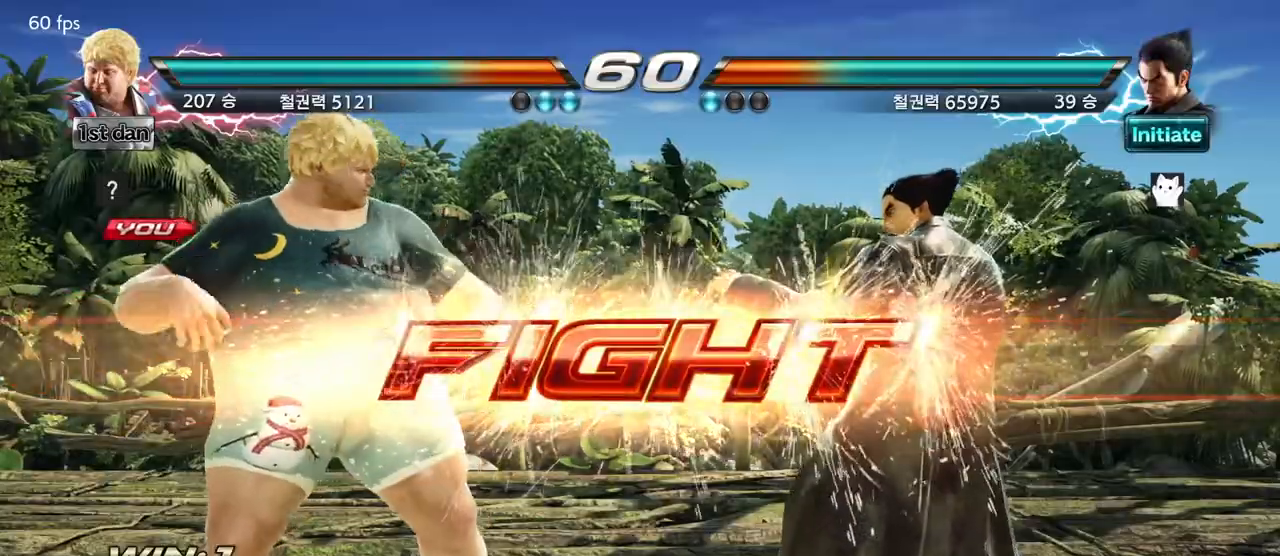
{"buttons": [], "left_stick": "center", "events": [[167, "left_stick", "up-left"], [200, "CROSS", "down"], [317, "CROSS", "up"], [350, "left_stick", "center"]]}
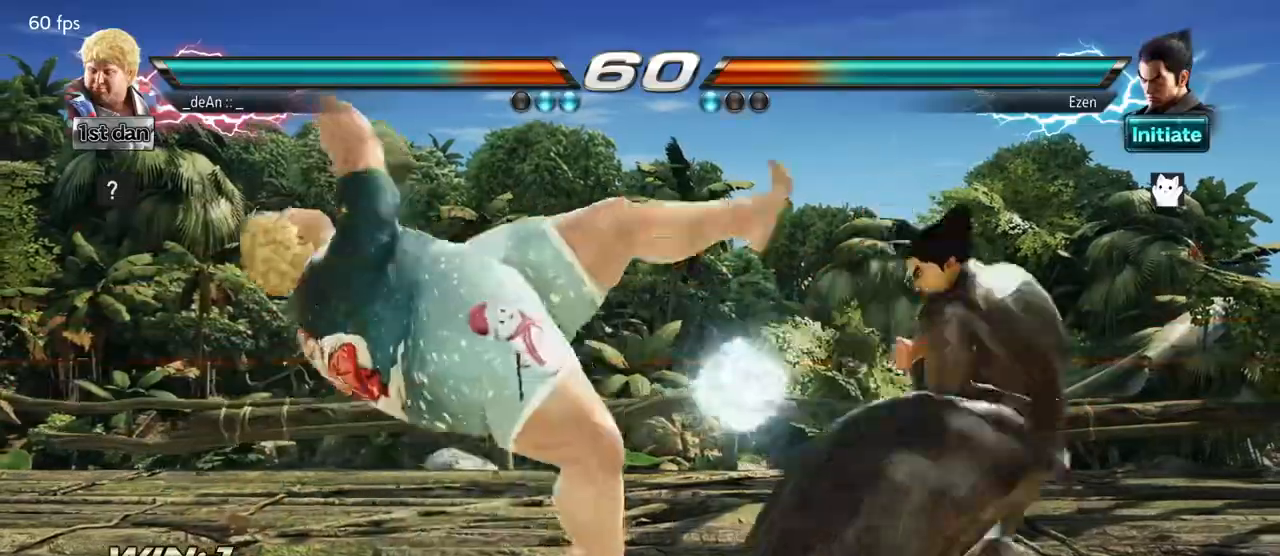
{"buttons": [], "left_stick": "center", "events": [[217, "left_stick", "left"], [350, "left_stick", "center"]]}